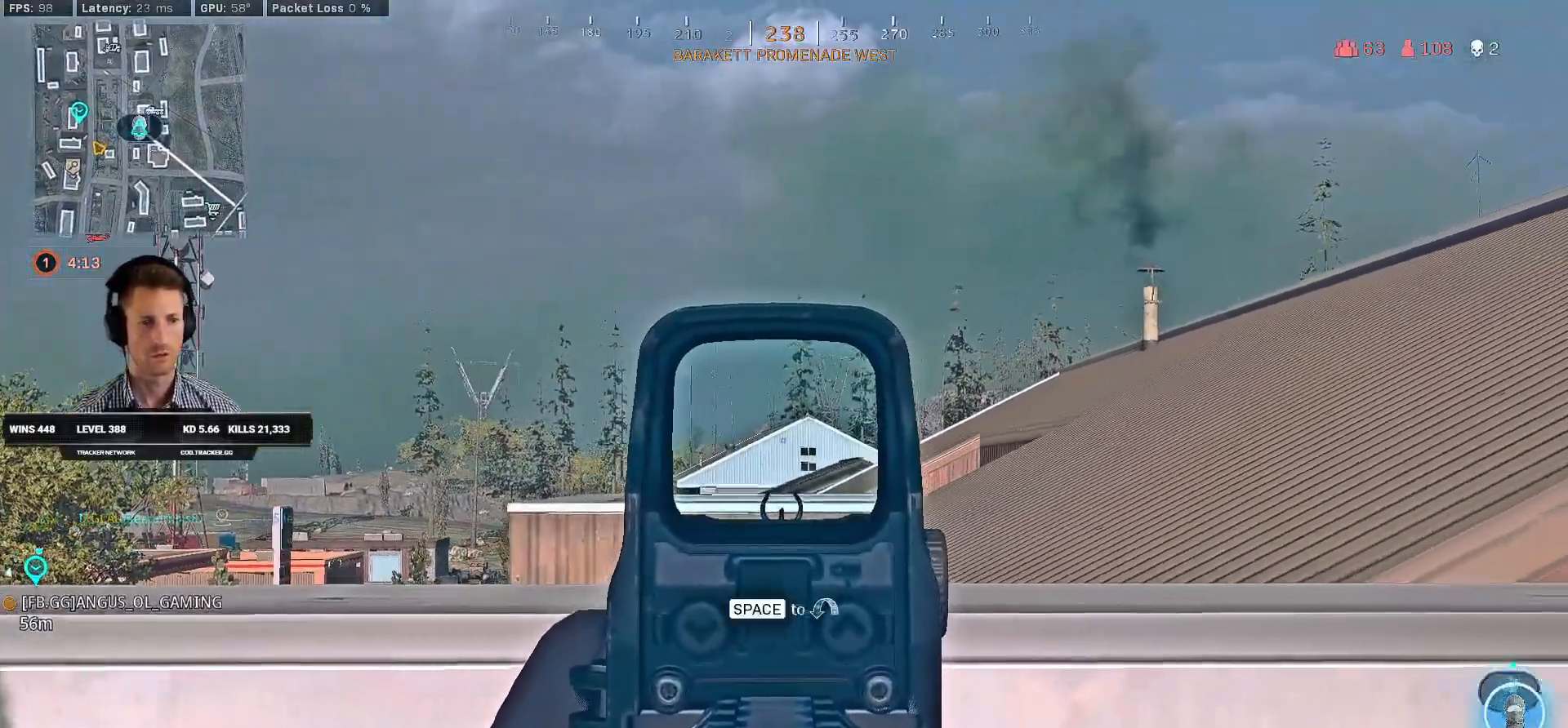
Gameplay with keyboard and mouse; each line is a JSON object with the keys and mouse buttons held at the frame after it. "events" lists presses ("down") and releases ("up") of "1", "2", "3", "4", "a", "alt", "b", "c", "caps_lock", "ctrl", "d", "e", "f", "g", "q", "r", "s", "shift", "space", "t", "v", "w", "x", "z", "mouse_left", "mouse_wheel", "mouse_right", "mouse_mb4" and "mouse_mb5" between this image and that frame as [ms after this image, input, new state], when the widget could be followed in between. "mouse_left", "mouse_wheel", "mouse_right", "mouse_mb4", "mouse_mb5" = the "left", "wheel", "right", "mb4", "mb5" buttons of the "mouse" list. No other keys are recorded. "wheel" means that the mouse wheel is clicked or scrolled. Mouse movement is not recorded. Not read: 5 tab.
{"keys": ["ctrl", "d"], "mouse": [], "events": [[433, "ctrl", "down"], [433, "mouse_right", "up"]]}
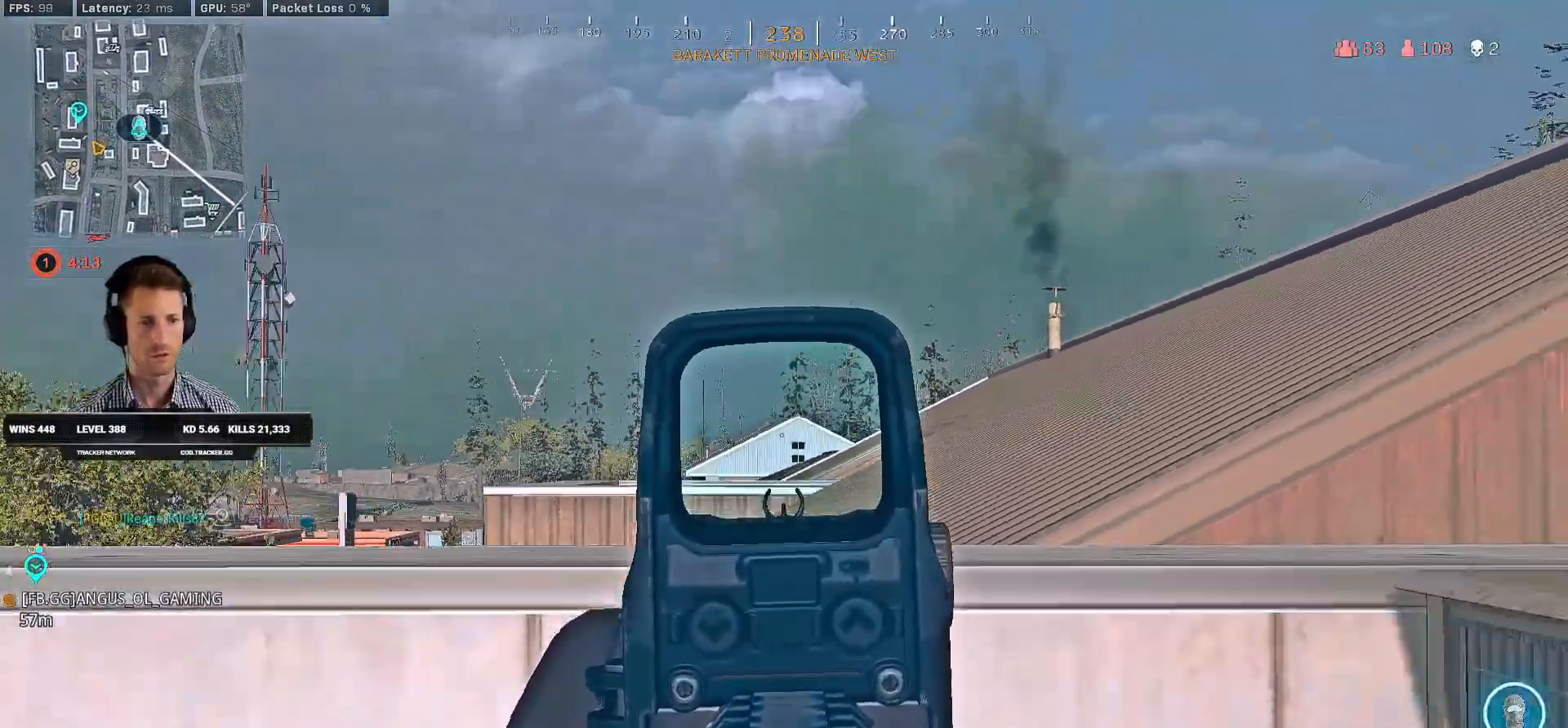
{"keys": ["a", "d", "w"], "mouse": ["right"], "events": [[416, "w", "down"], [433, "ctrl", "up"], [466, "a", "down"], [466, "mouse_right", "down"]]}
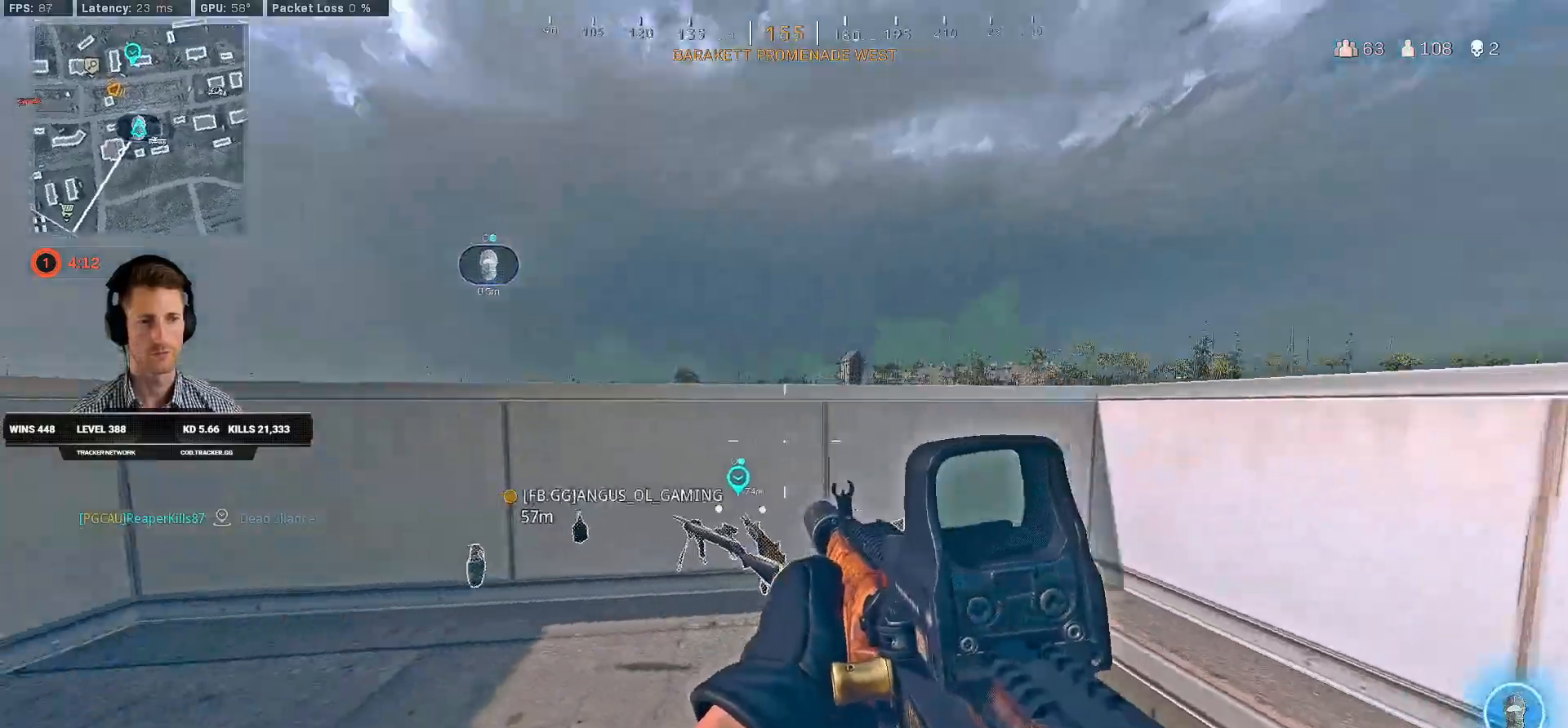
{"keys": ["a", "w"], "mouse": ["right"], "events": [[16, "d", "up"]]}
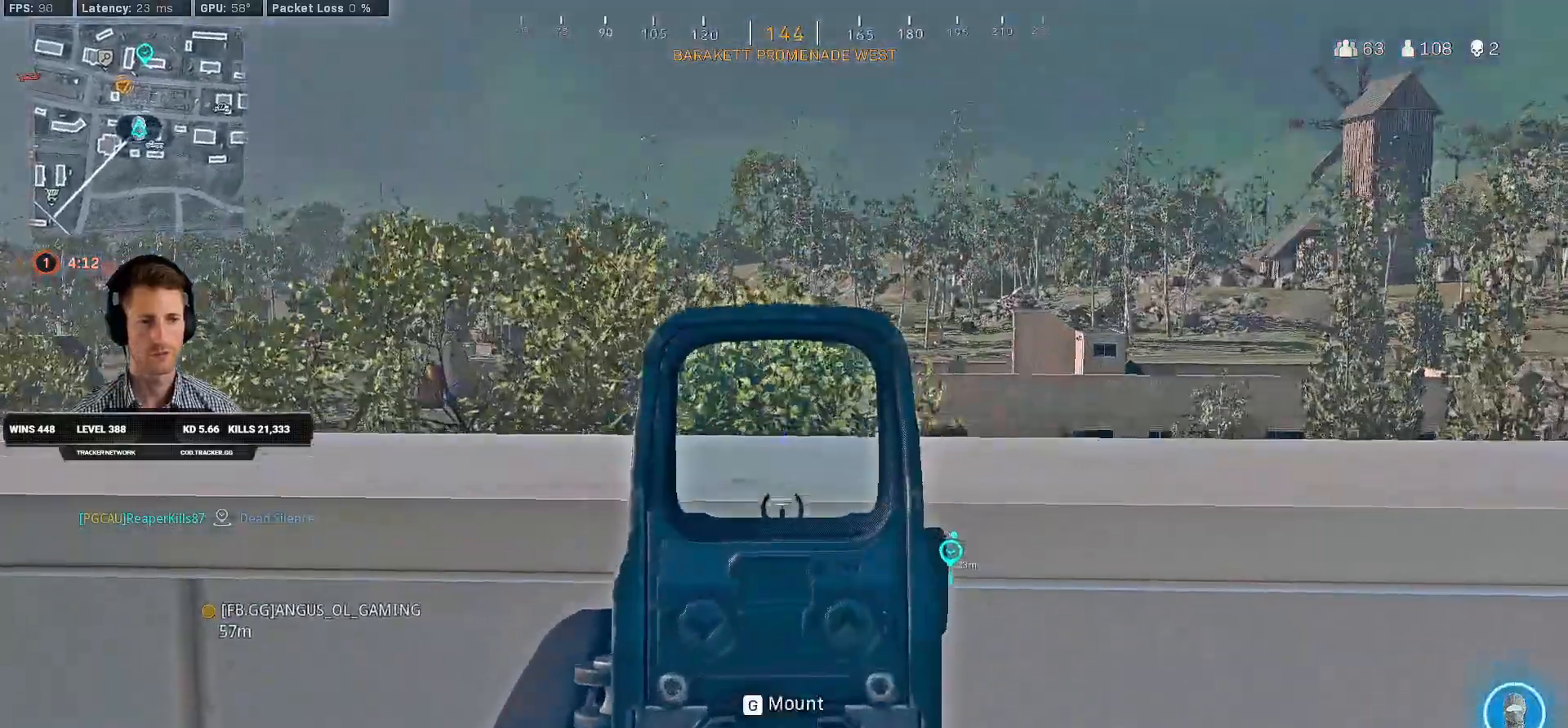
{"keys": ["a", "w"], "mouse": ["right"], "events": []}
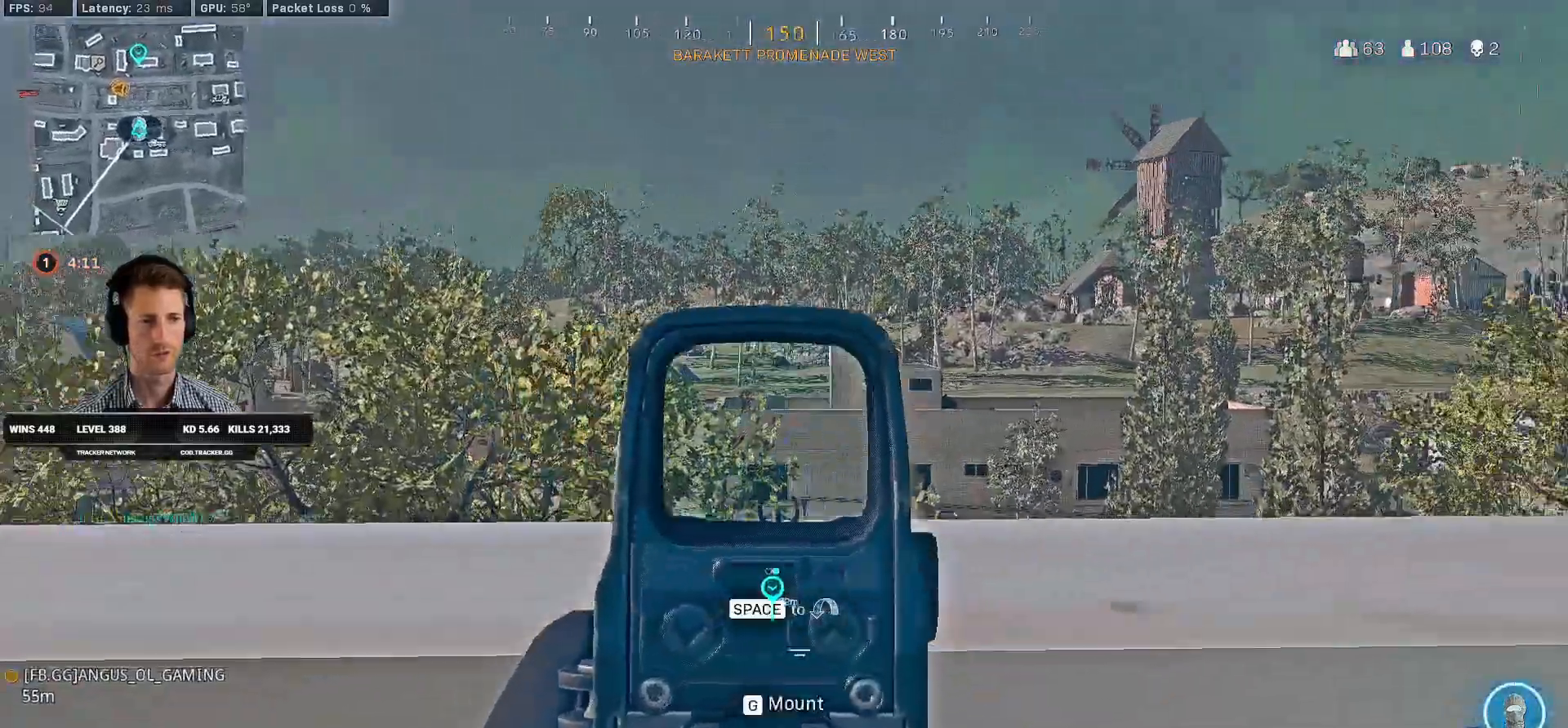
{"keys": ["ctrl", "d", "w"], "mouse": [], "events": [[100, "w", "up"], [183, "a", "up"], [183, "d", "down"], [200, "mouse_right", "up"], [316, "ctrl", "down"], [416, "w", "down"]]}
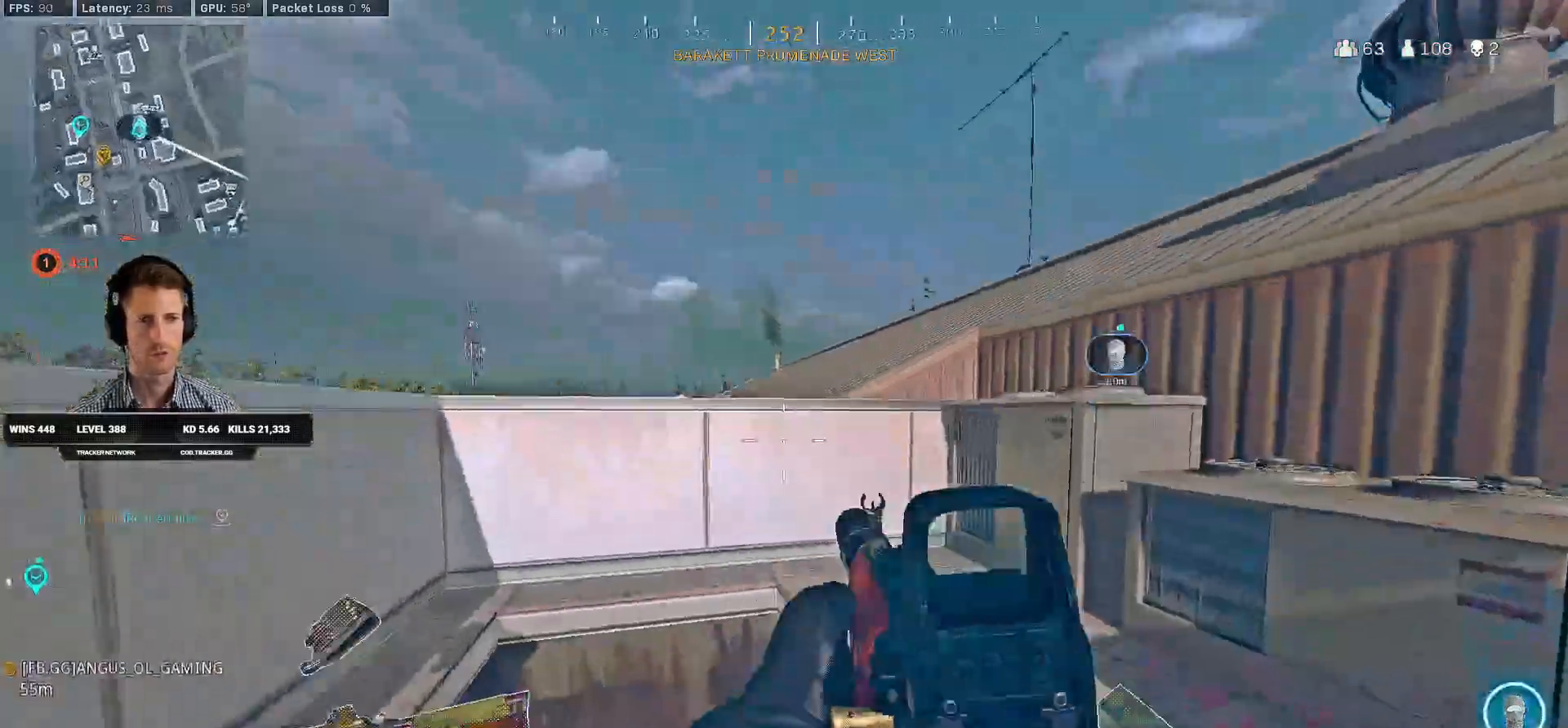
{"keys": ["ctrl", "d", "w"], "mouse": []}
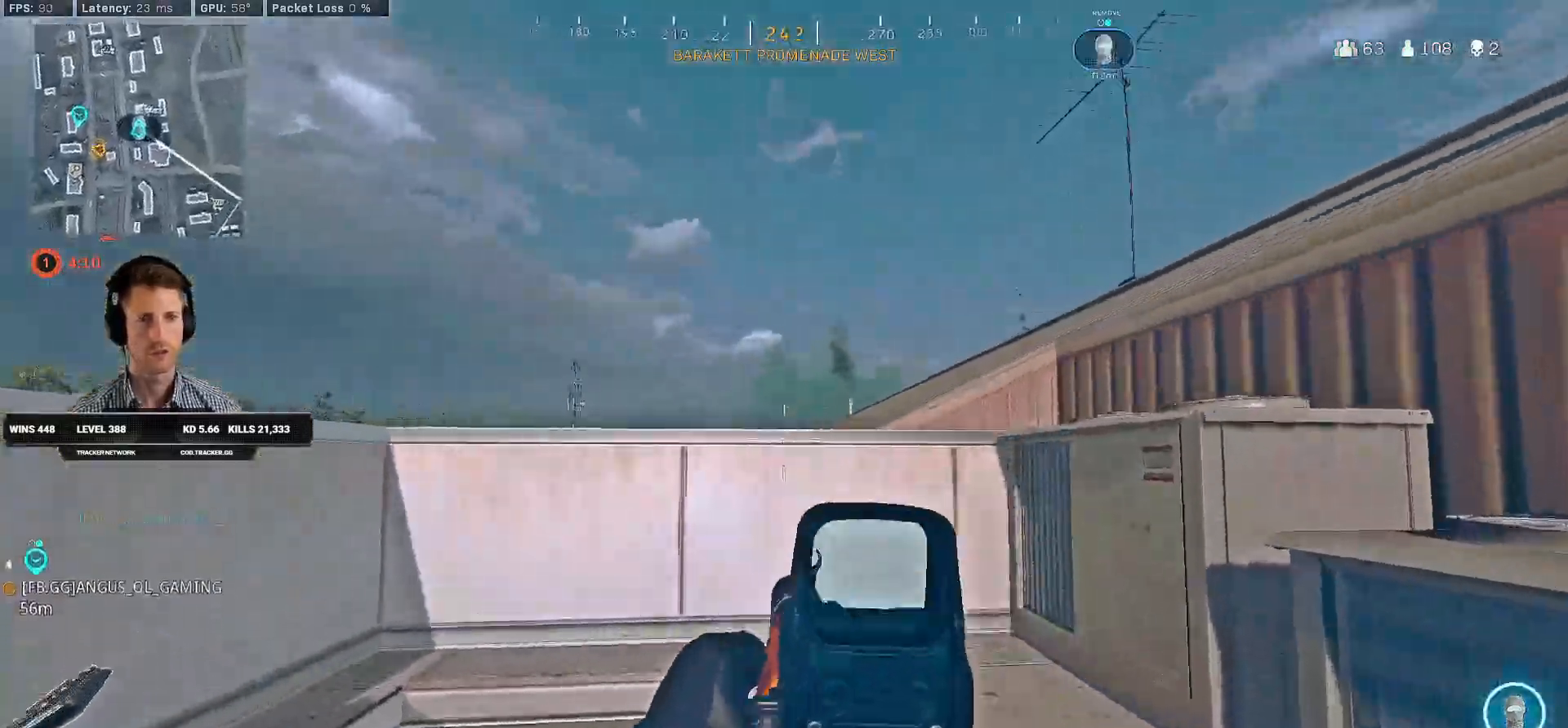
{"keys": ["a", "ctrl", "d", "s"], "mouse": [], "events": [[66, "w", "up"], [300, "s", "down"], [383, "a", "down"], [400, "mouse_left", "down"], [450, "mouse_left", "up"]]}
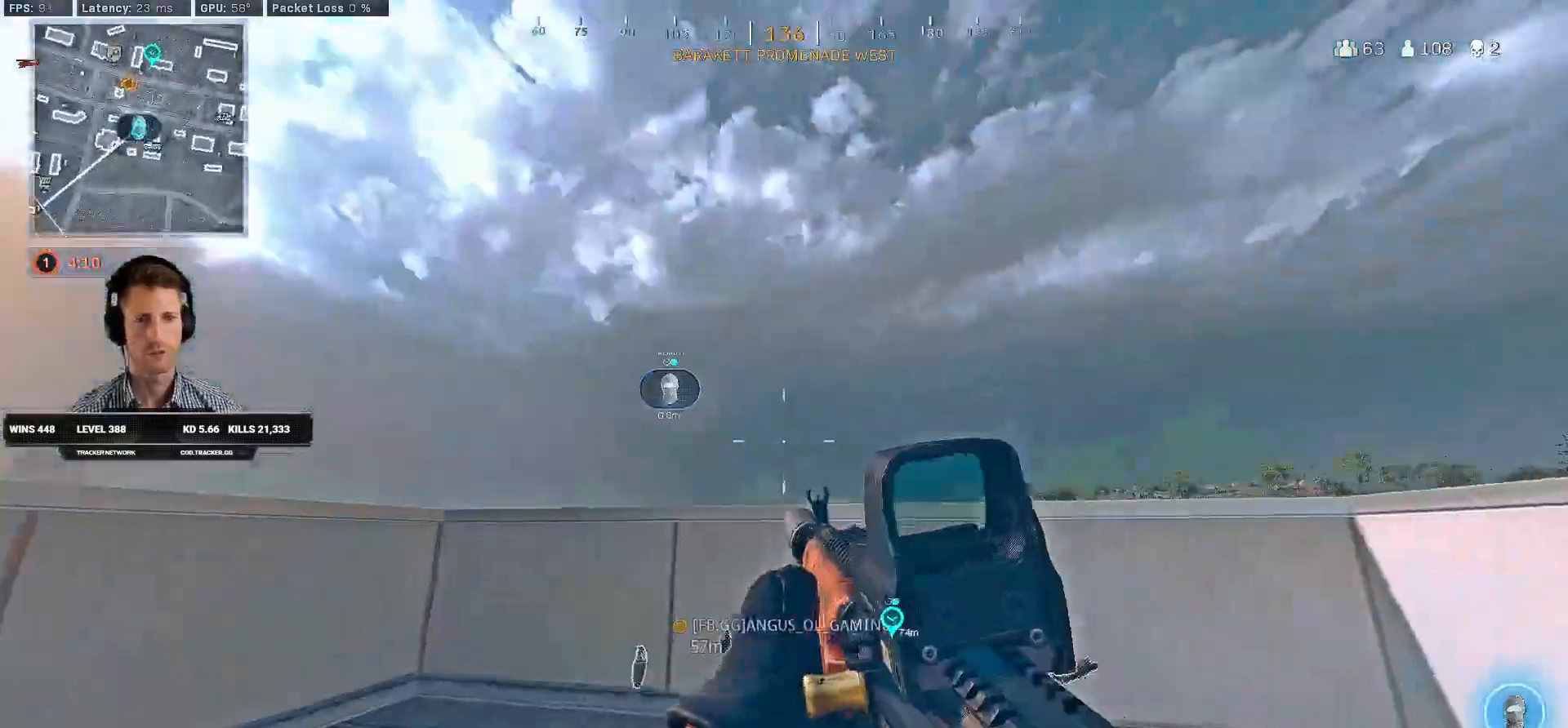
{"keys": ["a", "ctrl", "w"], "mouse": ["left"], "events": [[16, "d", "up"], [150, "s", "up"], [300, "w", "down"], [316, "mouse_left", "down"]]}
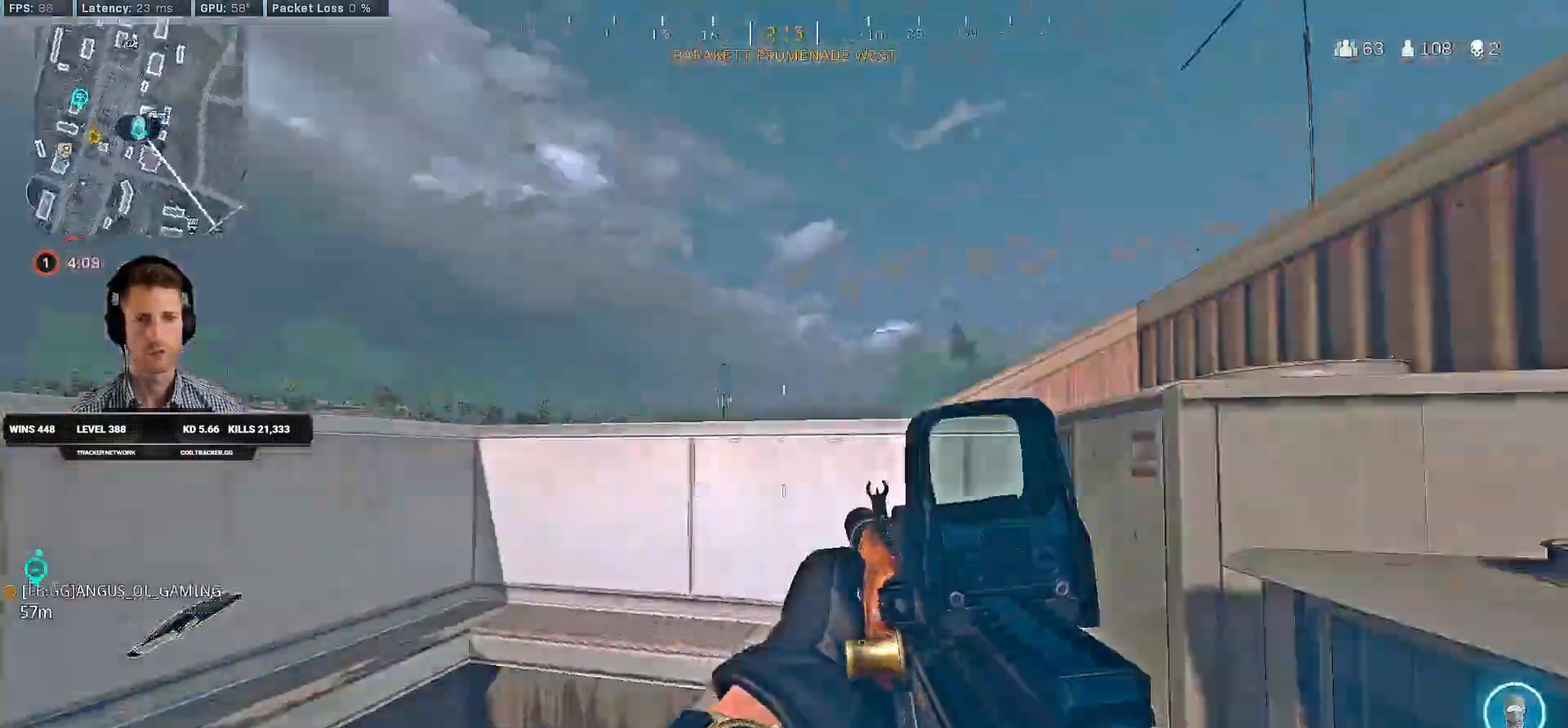
{"keys": ["w"], "mouse": ["right"], "events": [[16, "mouse_left", "up"], [33, "a", "up"], [200, "mouse_right", "down"], [316, "ctrl", "up"], [350, "d", "down"], [466, "d", "up"]]}
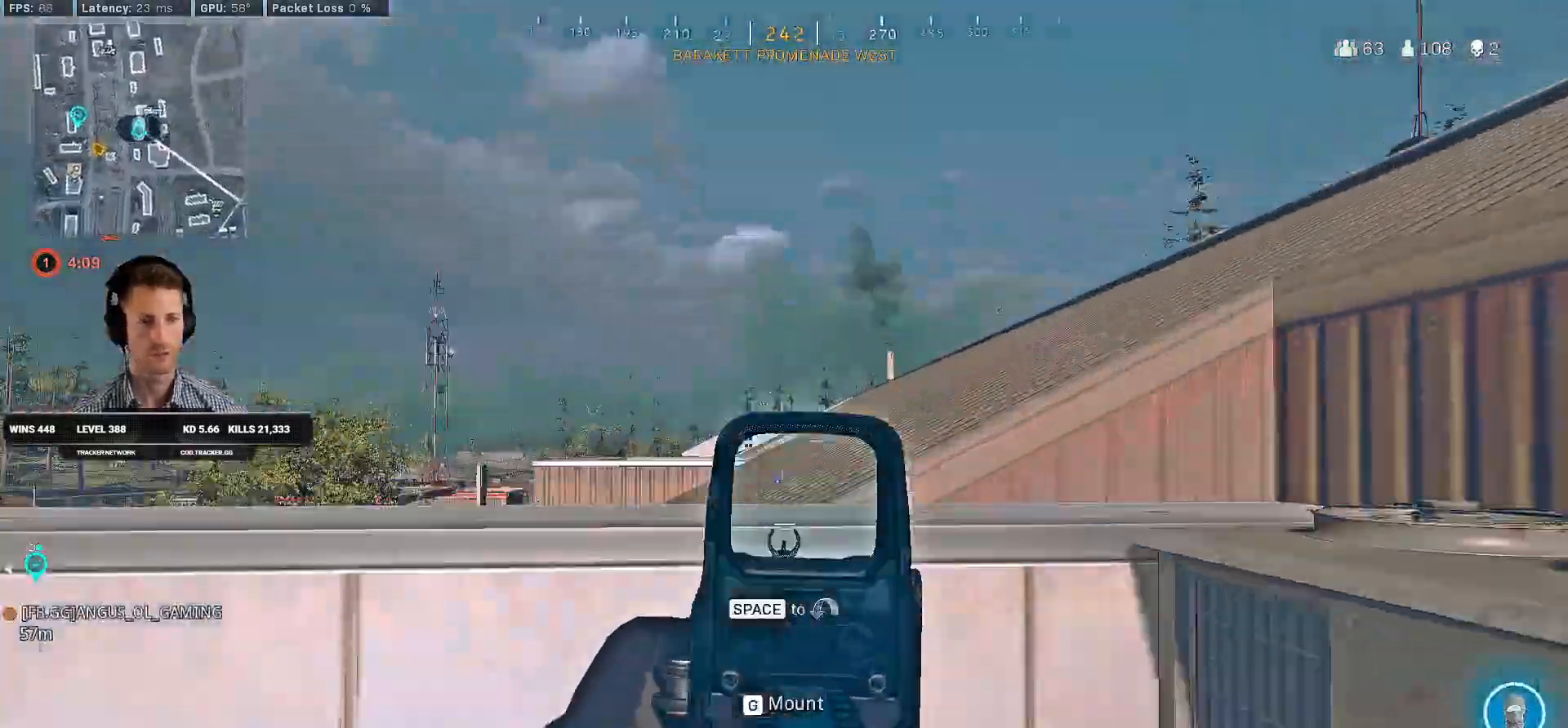
{"keys": ["d"], "mouse": ["right"], "events": [[433, "d", "down"], [466, "w", "up"]]}
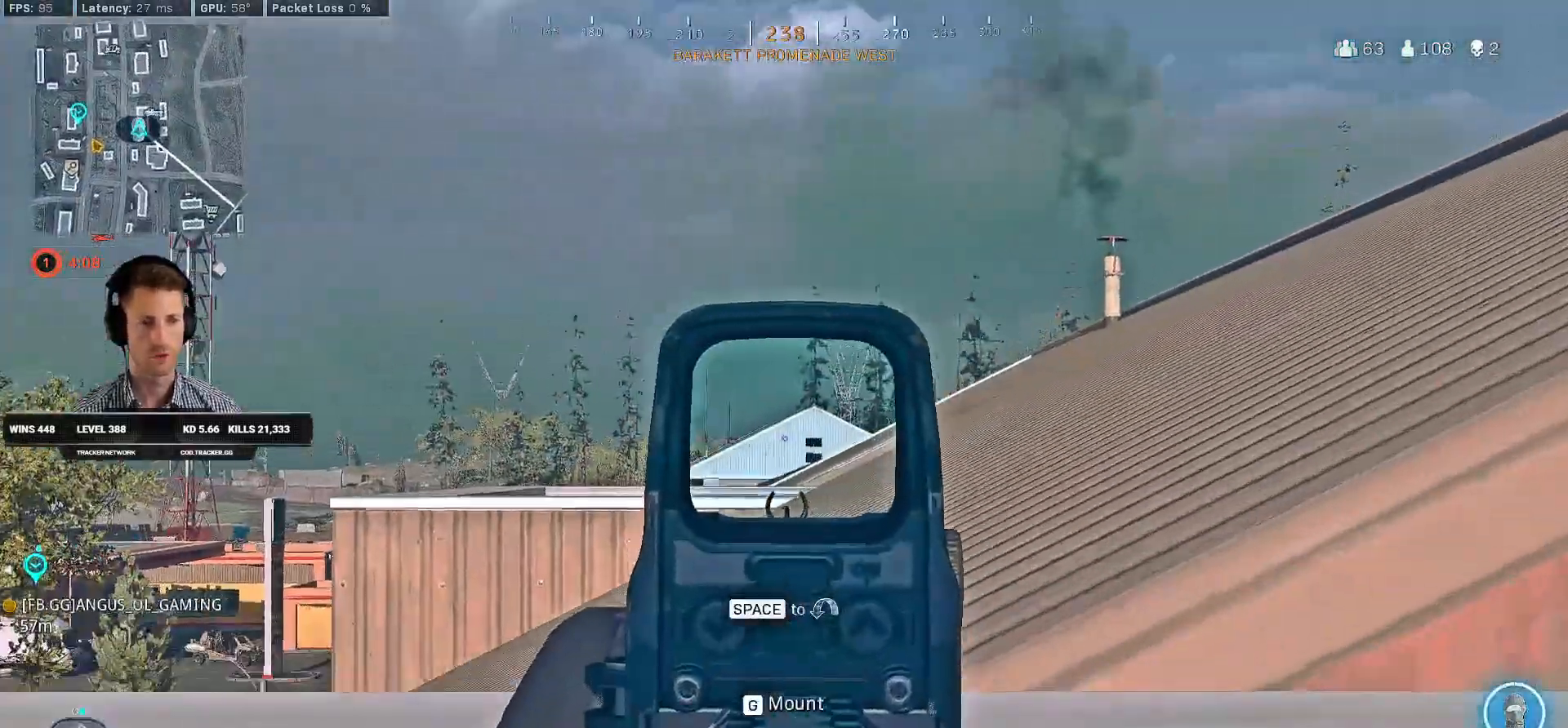
{"keys": ["a", "s"], "mouse": [], "events": [[116, "s", "down"], [133, "d", "up"], [183, "mouse_right", "up"], [233, "a", "down"]]}
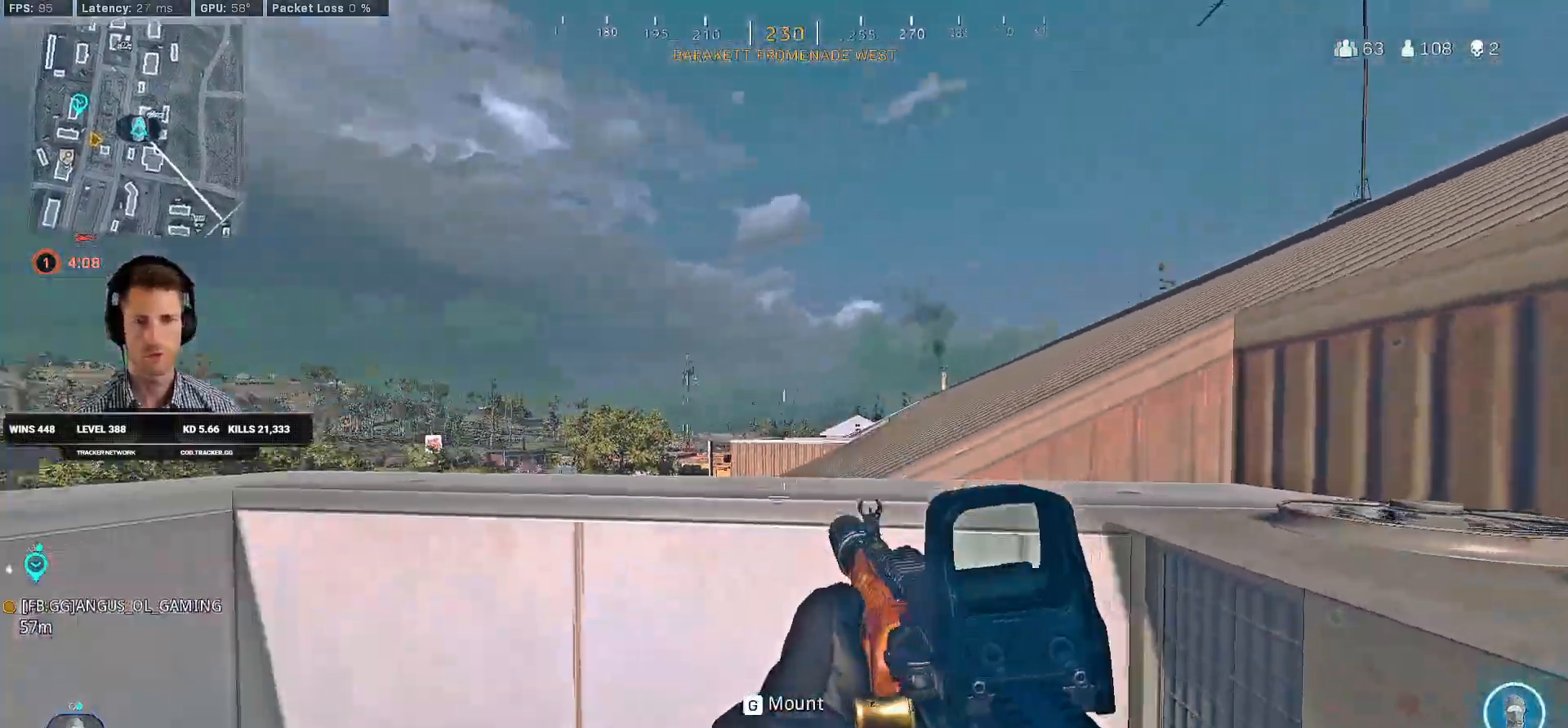
{"keys": ["a", "w"], "mouse": ["right"], "events": [[33, "s", "up"], [183, "w", "down"], [500, "mouse_right", "down"]]}
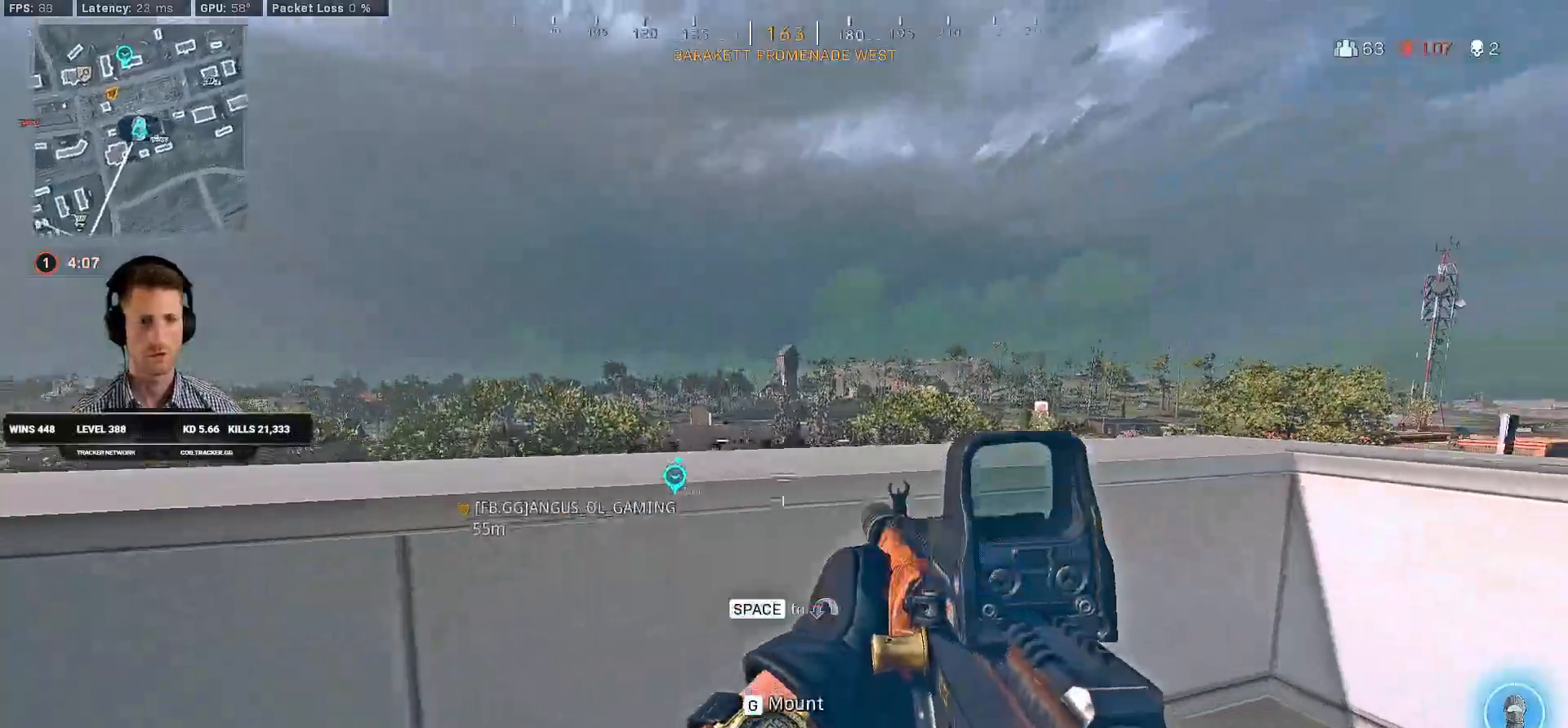
{"keys": ["a"], "mouse": ["right"], "events": [[283, "w", "up"]]}
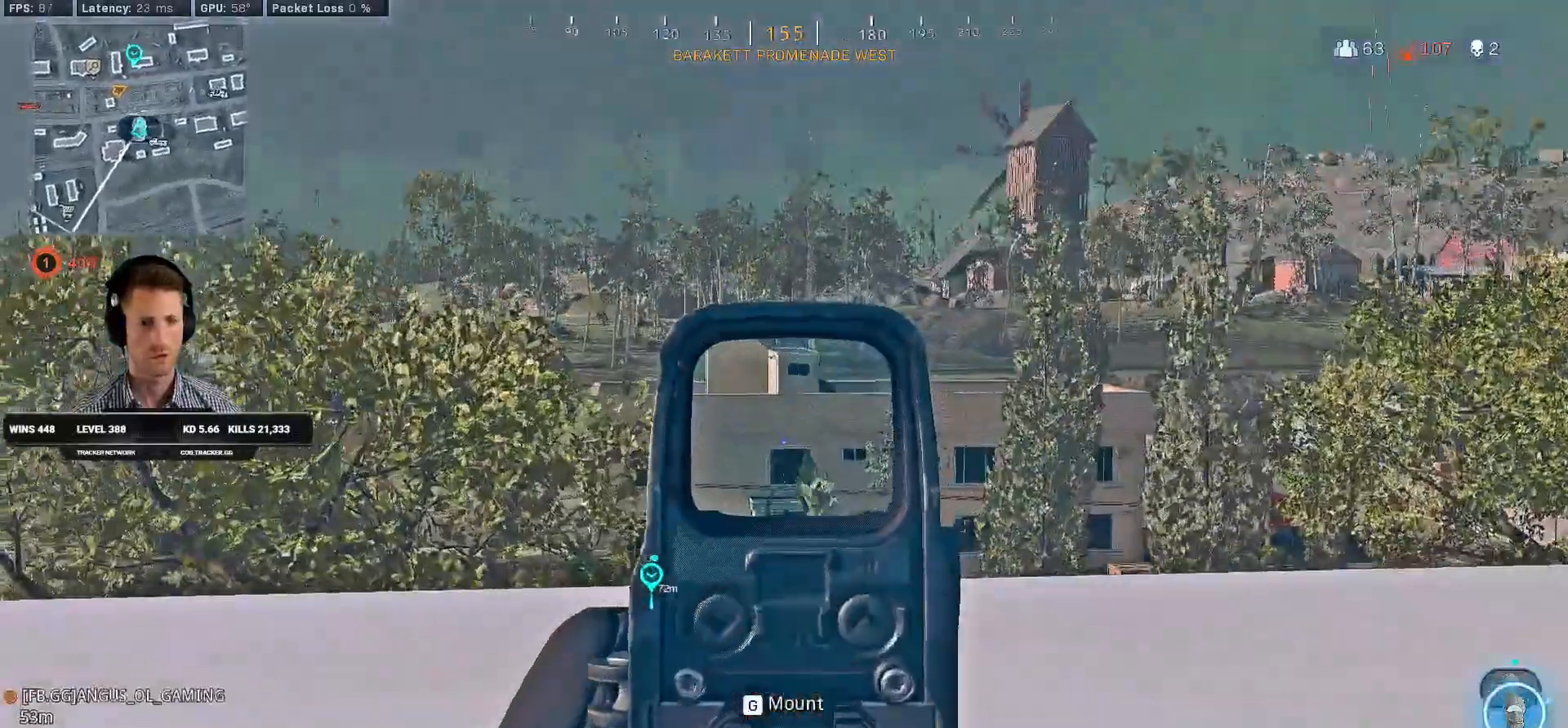
{"keys": ["a"], "mouse": ["right"], "events": []}
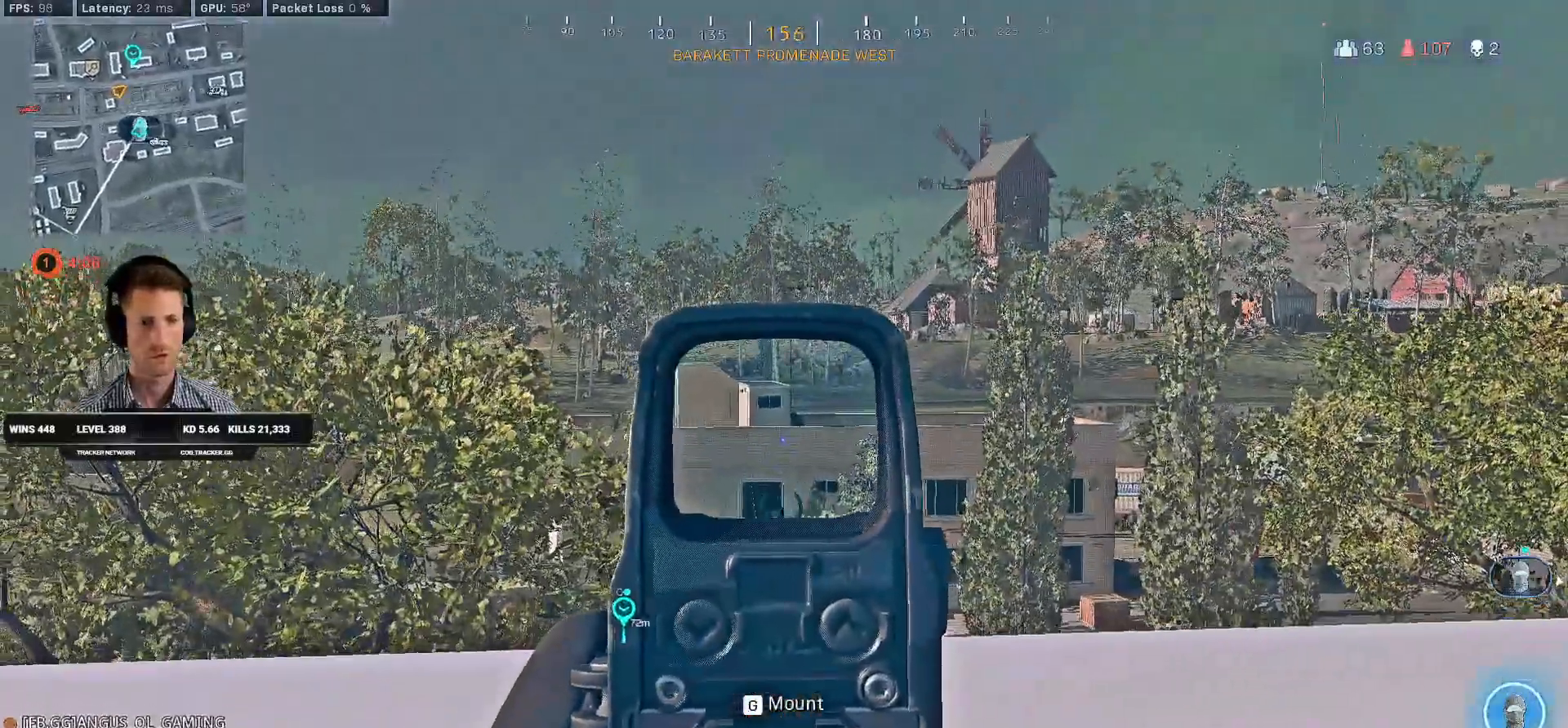
{"keys": ["d"], "mouse": ["right"], "events": [[66, "a", "up"], [66, "d", "down"]]}
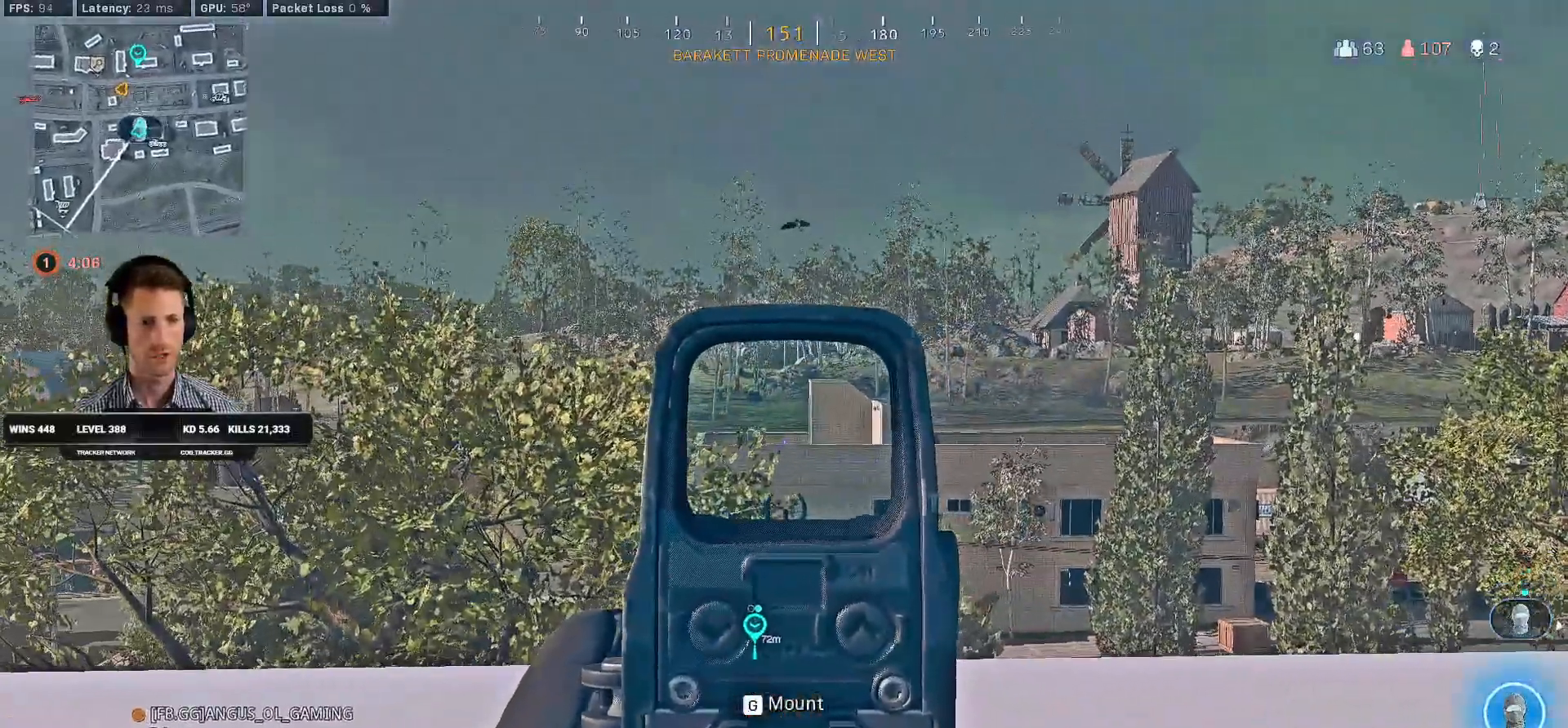
{"keys": ["a"], "mouse": ["right"], "events": [[183, "a", "down"], [183, "d", "up"]]}